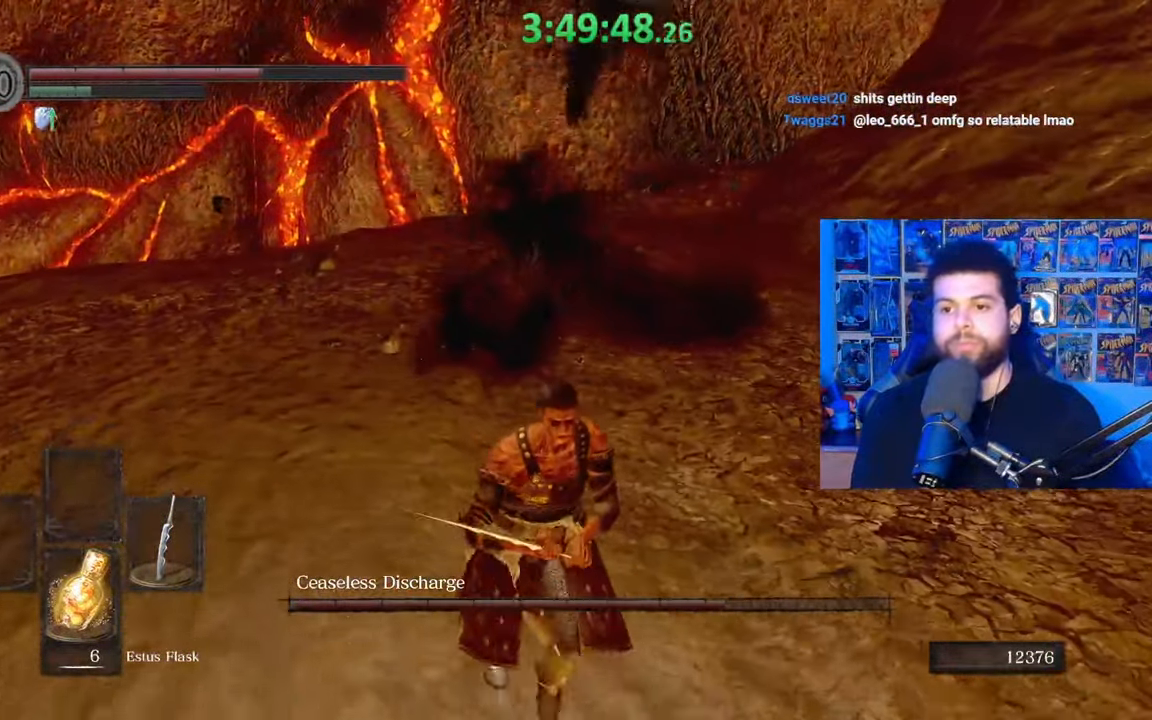
Gameplay with a controller (Xbox layout); each line is a JSON object with the inputs held at the frame after it. "events" lists button and stick changes between this image and that frame as [ms after this image, input, new state], when the widget could be followed in between.
{"buttons": [], "left_stick": "down", "right_stick": "center", "events": [[217, "B", "down"], [317, "B", "up"], [383, "right_stick", "left"], [483, "right_stick", "center"]]}
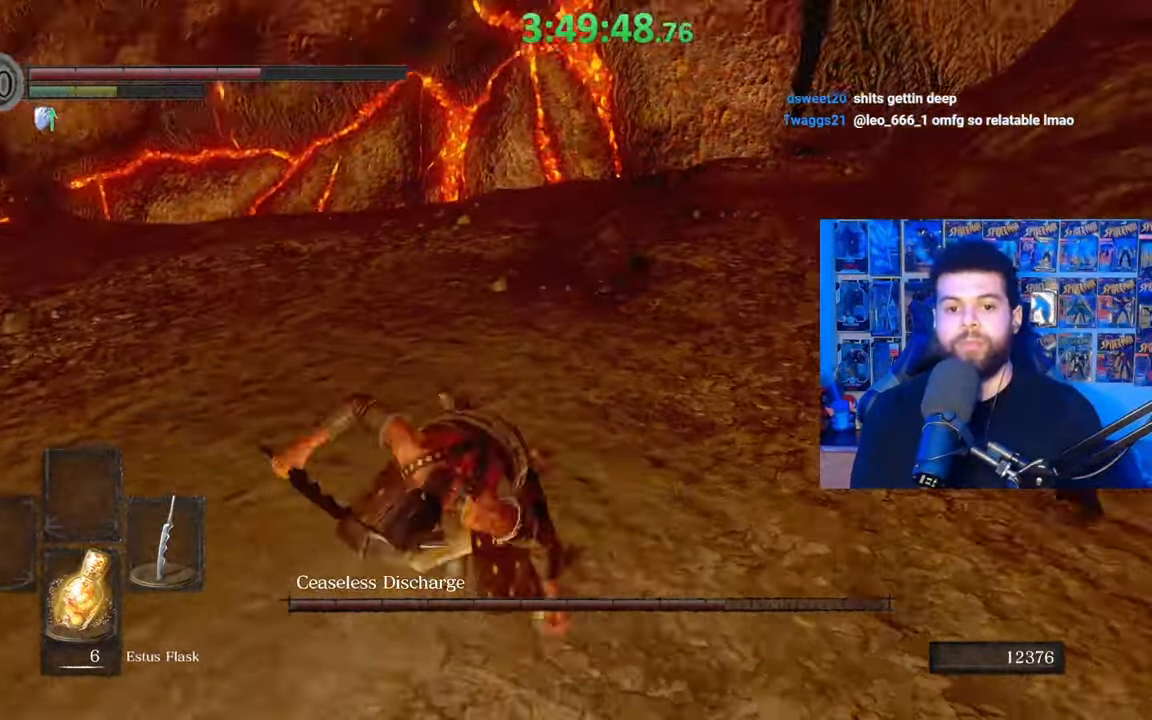
{"buttons": ["B", "X"], "left_stick": "down", "right_stick": "center", "events": [[100, "B", "down"], [283, "right_stick", "right"], [383, "right_stick", "center"], [467, "X", "down"]]}
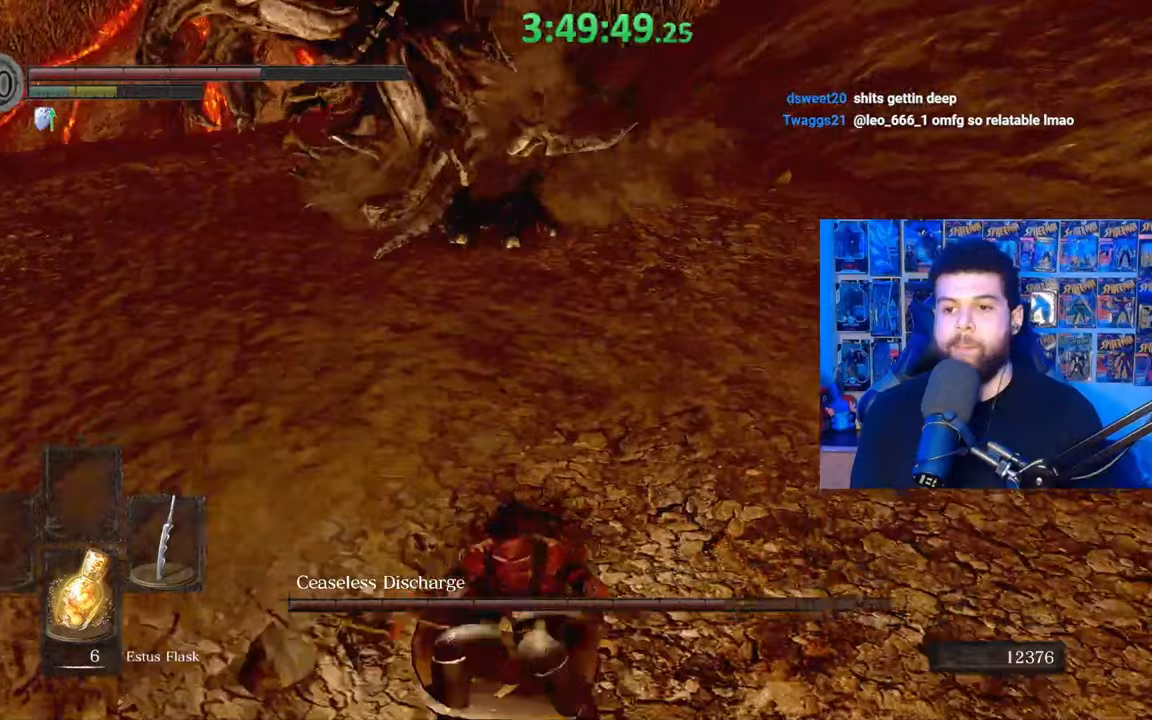
{"buttons": [], "left_stick": "down", "right_stick": "up", "events": [[33, "X", "up"], [83, "X", "down"], [183, "X", "up"], [217, "X", "down"], [317, "B", "up"], [333, "X", "up"], [483, "right_stick", "up"]]}
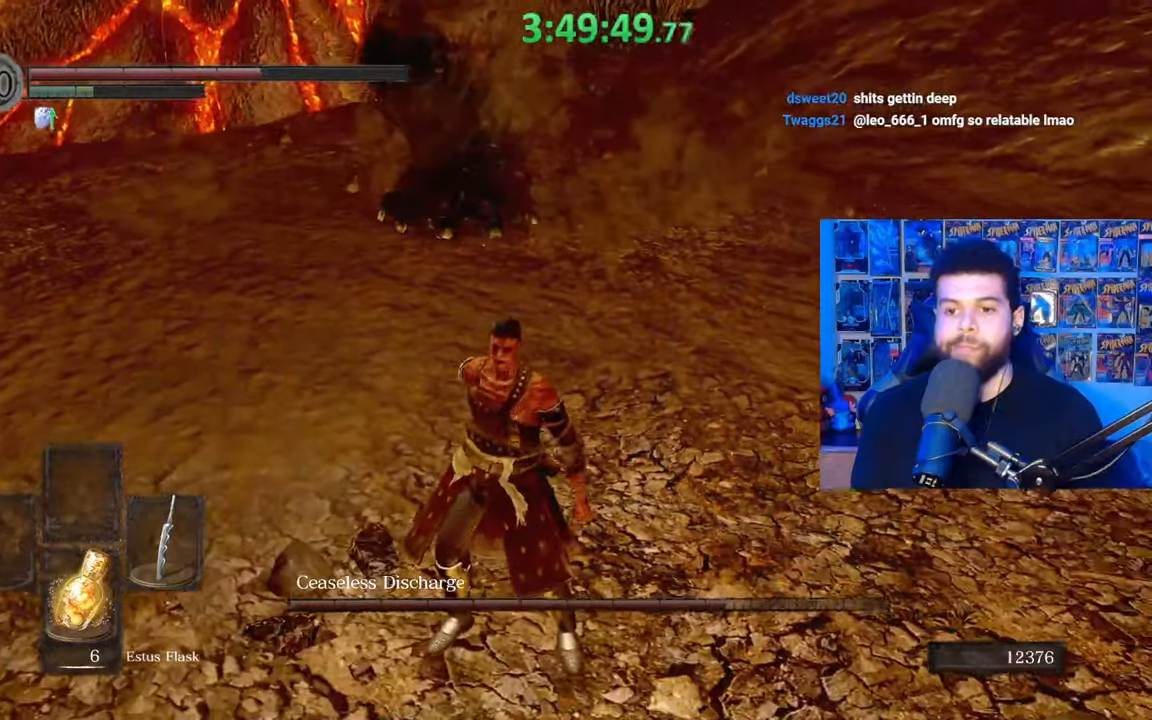
{"buttons": [], "left_stick": "center", "right_stick": "center", "events": [[33, "left_stick", "center"], [133, "right_stick", "center"]]}
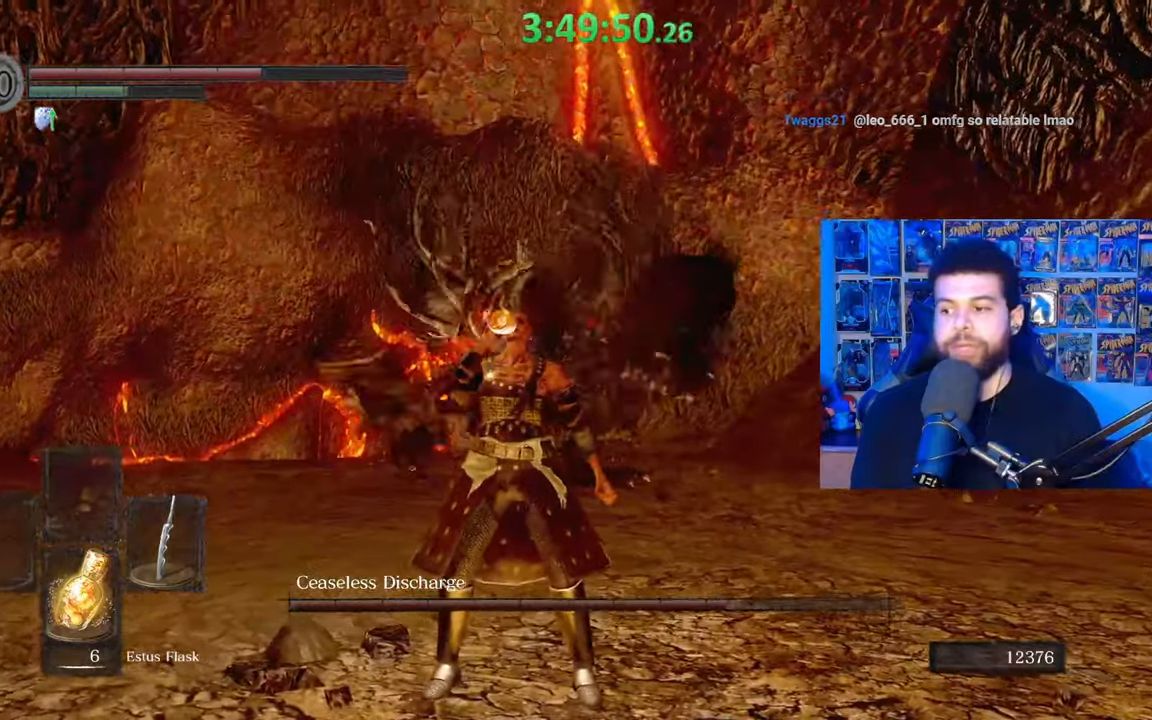
{"buttons": [], "left_stick": "center", "right_stick": "center", "events": [[383, "right_stick", "down"], [483, "right_stick", "center"]]}
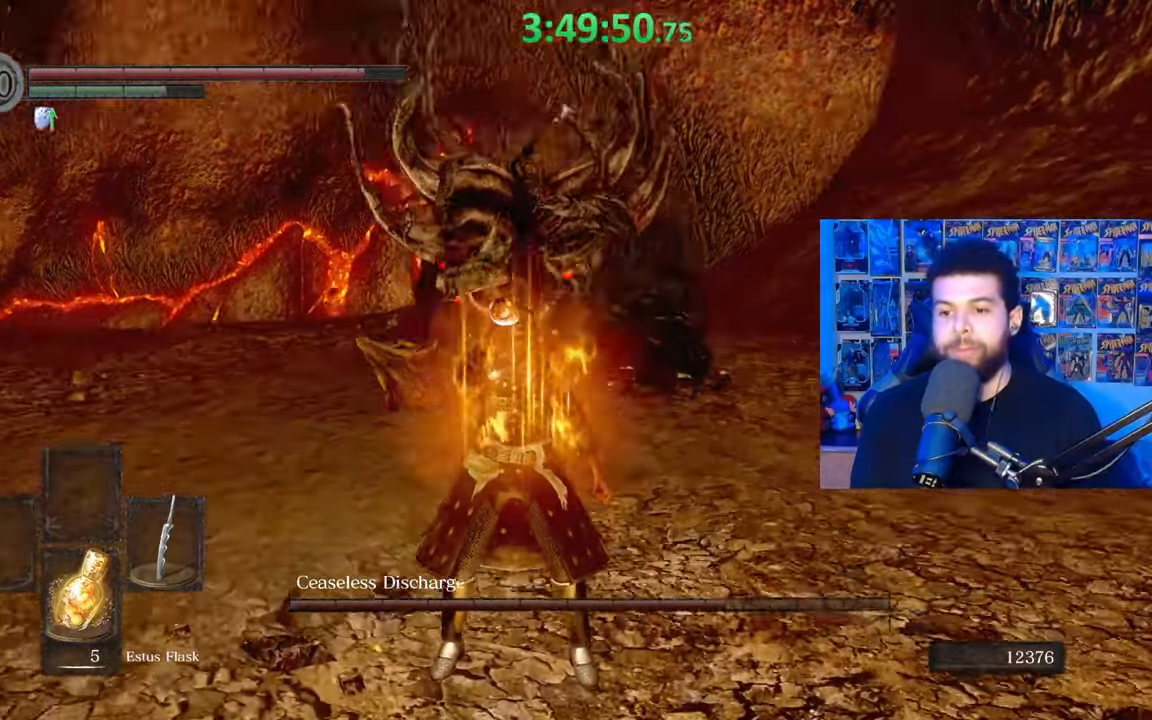
{"buttons": [], "left_stick": "up", "right_stick": "center", "events": [[433, "left_stick", "up"]]}
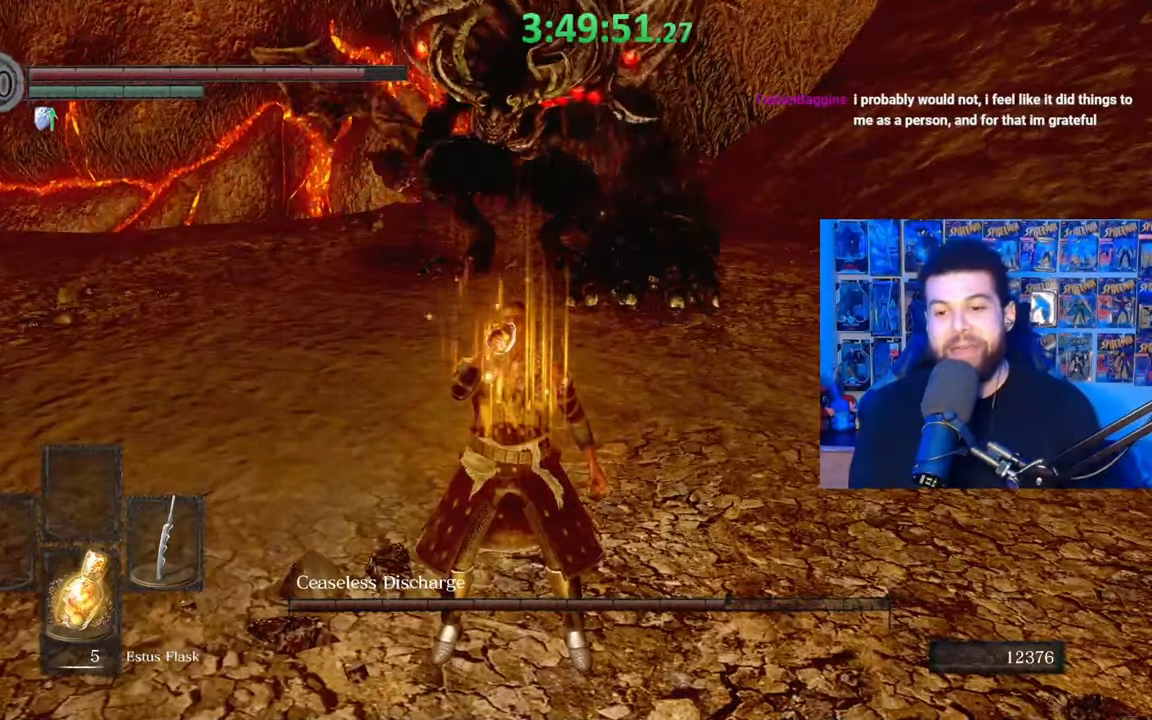
{"buttons": [], "left_stick": "down-right", "right_stick": "center", "events": [[283, "left_stick", "up-right"], [383, "right_stick", "left"], [467, "left_stick", "down-right"], [467, "right_stick", "center"]]}
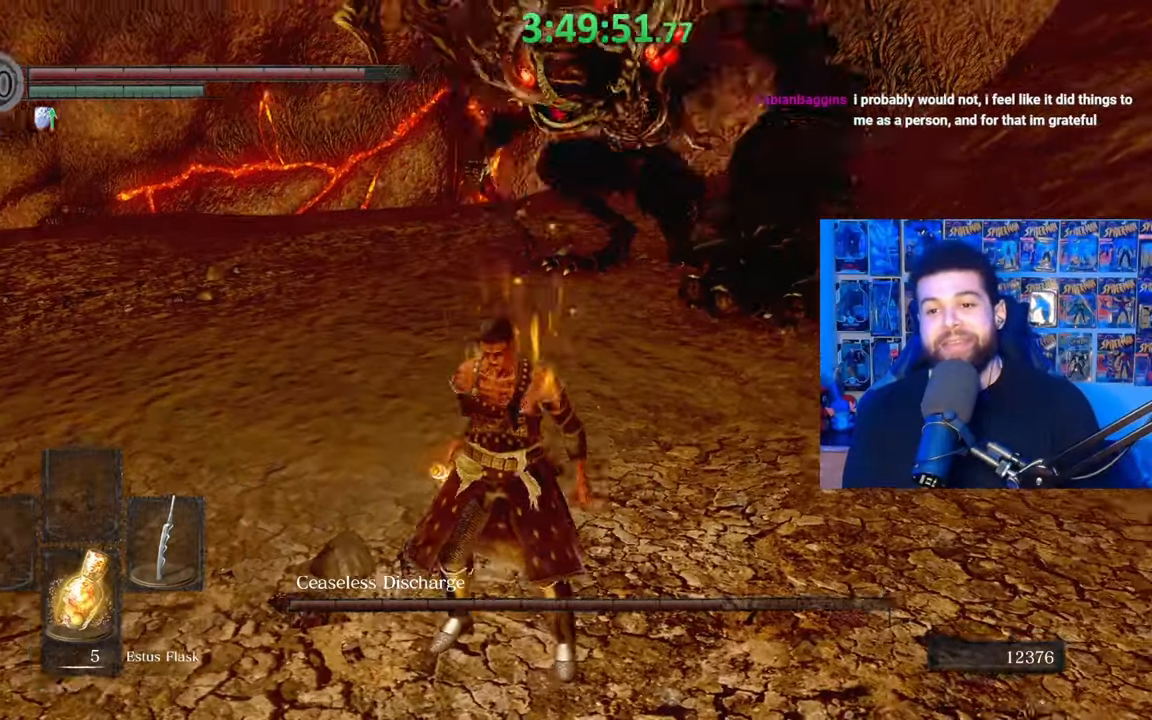
{"buttons": ["B"], "left_stick": "down", "right_stick": "center", "events": [[33, "left_stick", "down"], [333, "B", "down"]]}
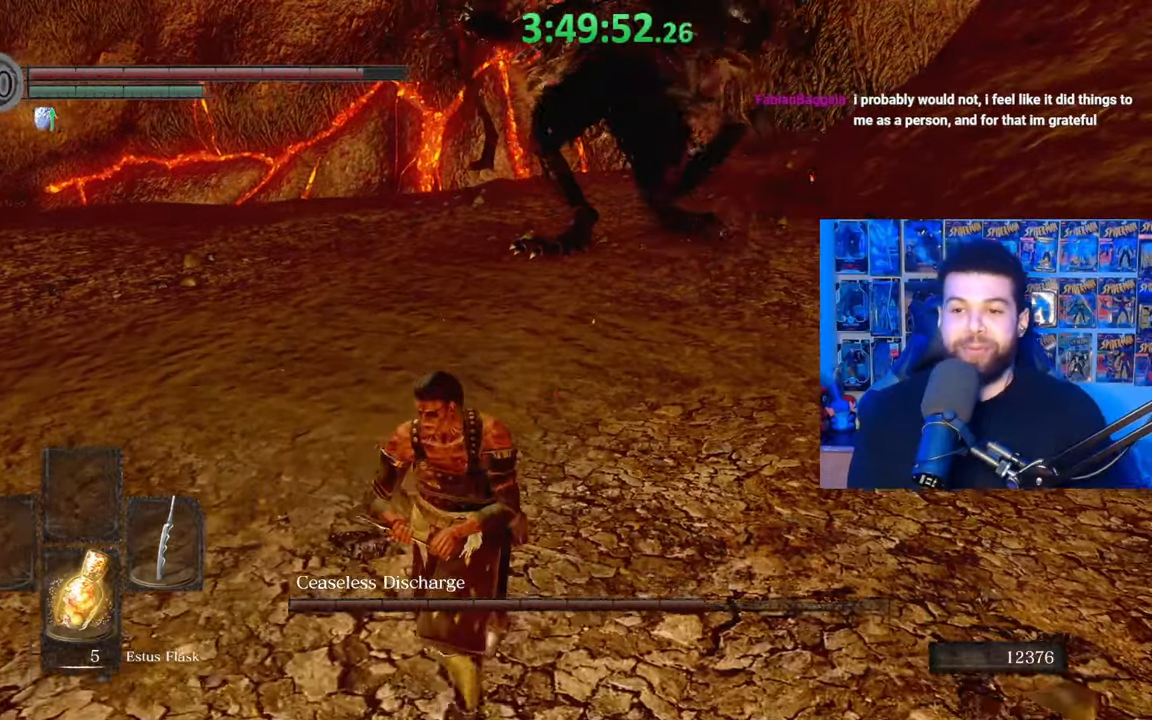
{"buttons": [], "left_stick": "down", "right_stick": "center", "events": [[83, "left_stick", "down-right"], [183, "right_stick", "up"], [267, "left_stick", "down"], [283, "right_stick", "center"], [467, "B", "up"]]}
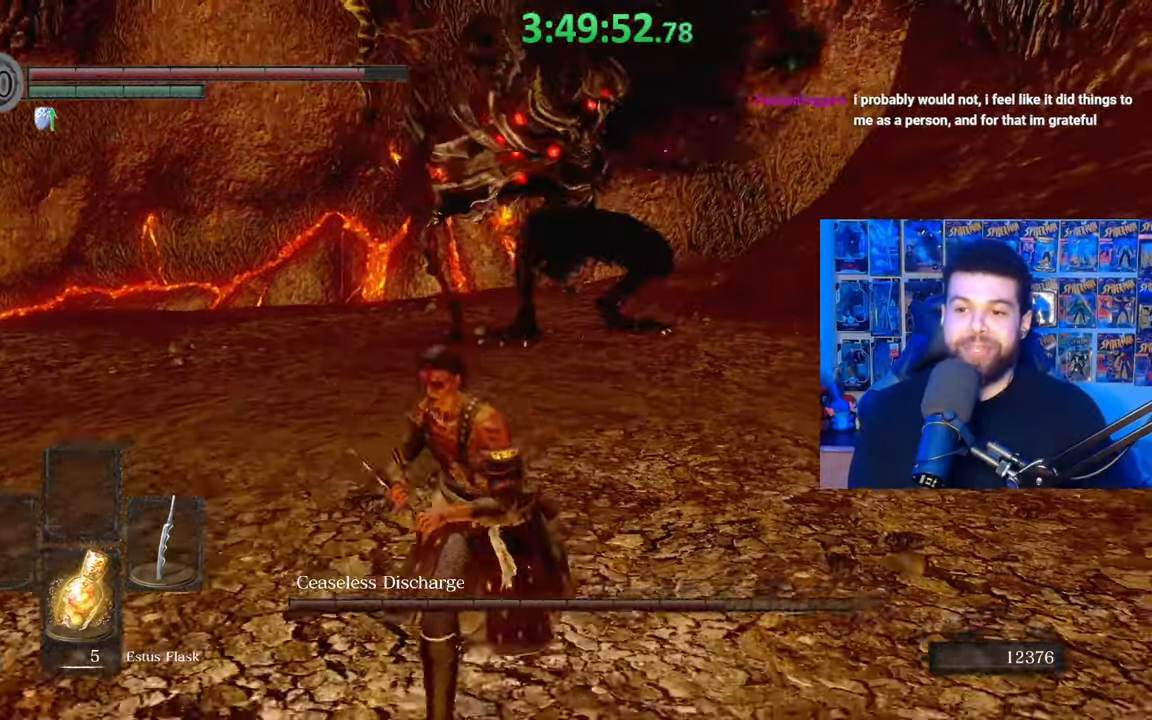
{"buttons": ["B"], "left_stick": "right", "right_stick": "center", "events": [[183, "left_stick", "down-right"], [283, "left_stick", "right"], [483, "B", "down"]]}
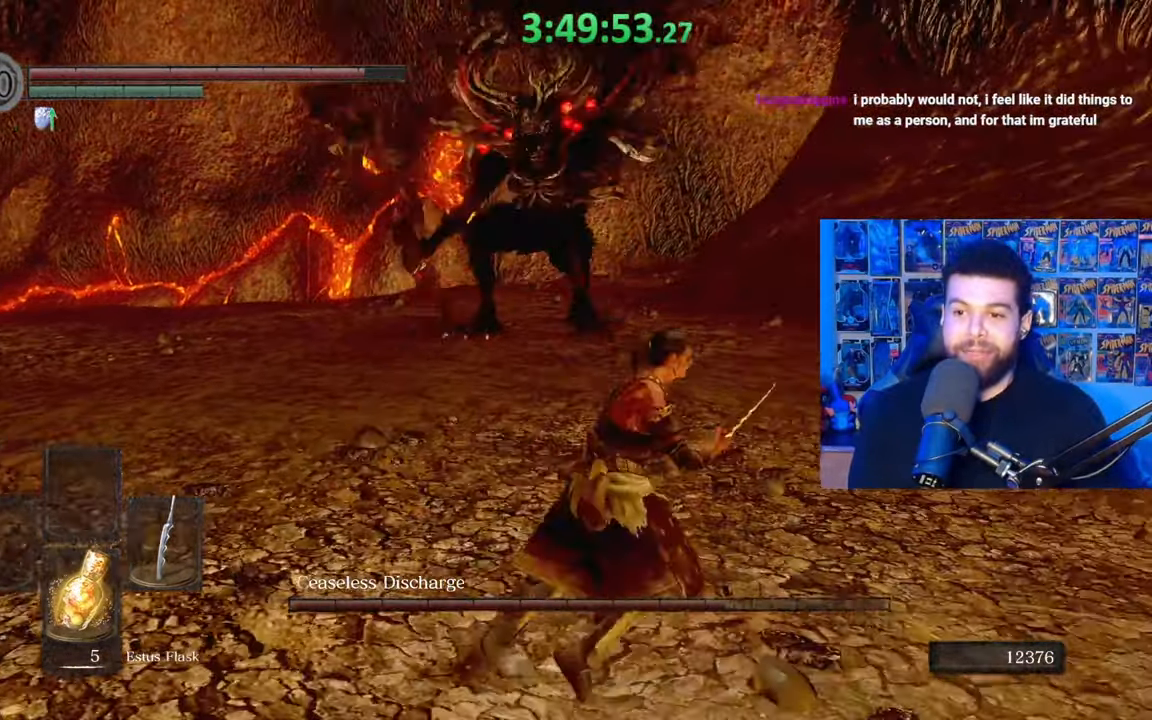
{"buttons": ["B"], "left_stick": "up", "right_stick": "center", "events": [[133, "B", "up"], [183, "right_stick", "left"], [267, "left_stick", "center"], [333, "right_stick", "center"], [483, "B", "down"], [483, "left_stick", "up"]]}
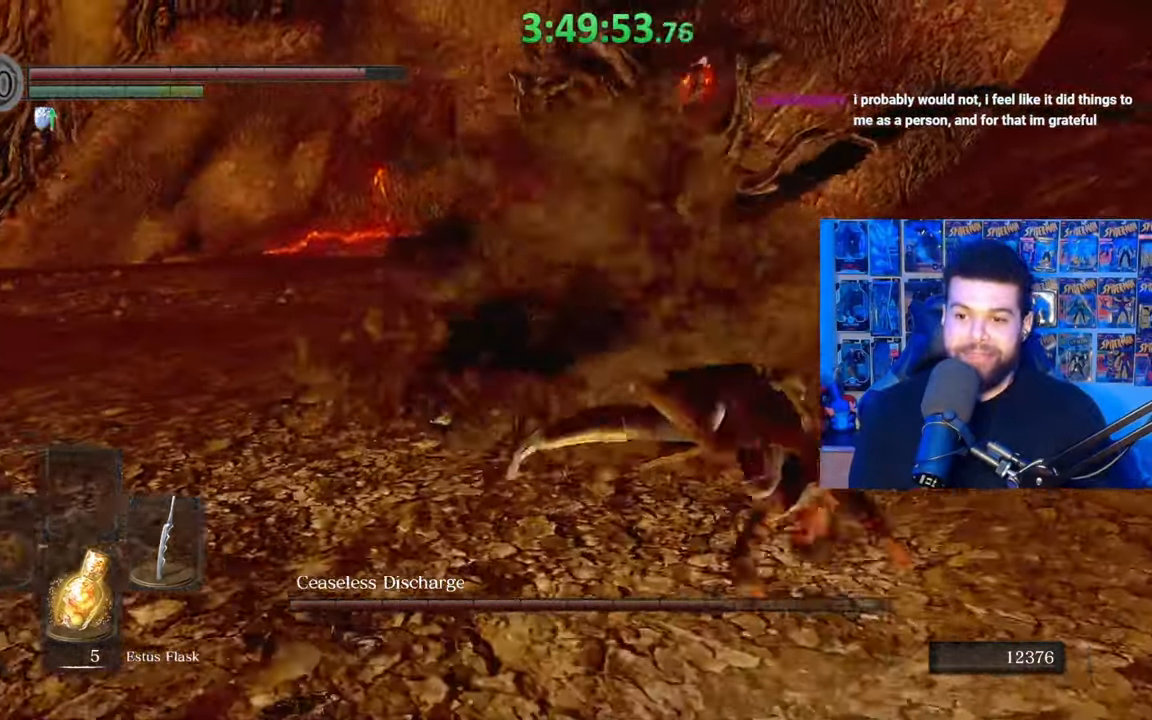
{"buttons": ["B"], "left_stick": "up", "right_stick": "center", "events": [[267, "right_stick", "down-left"], [417, "right_stick", "center"]]}
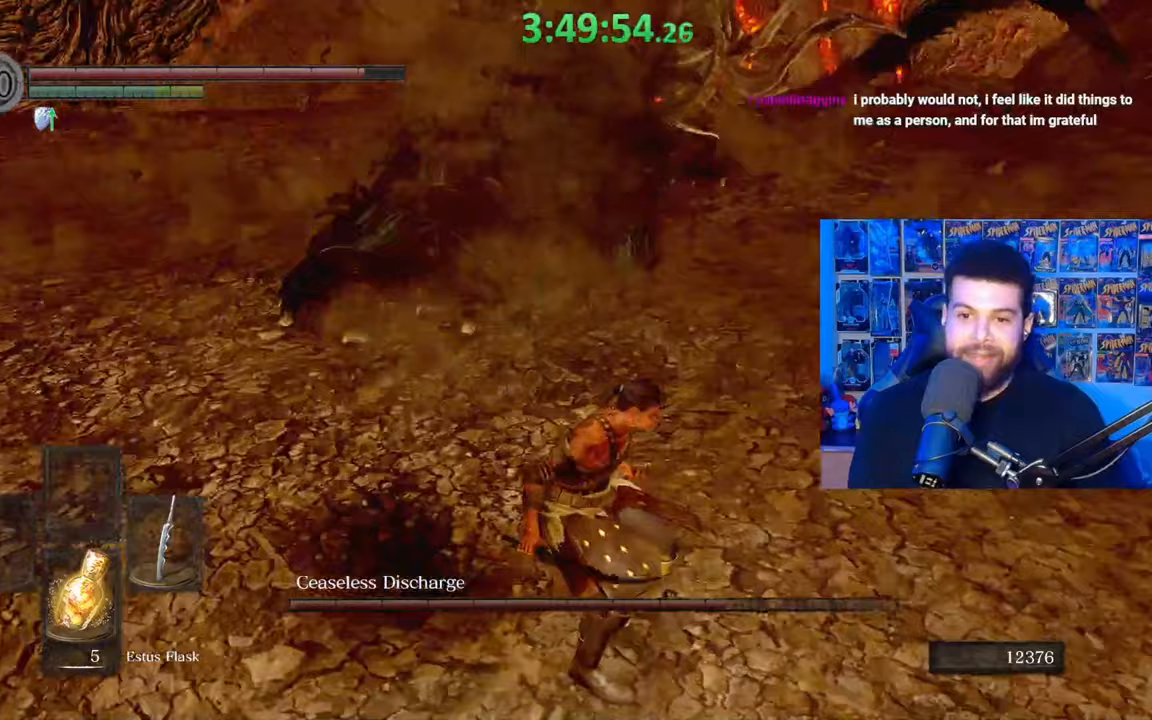
{"buttons": ["B", "R1"], "left_stick": "up", "right_stick": "center", "events": [[433, "R1", "down"]]}
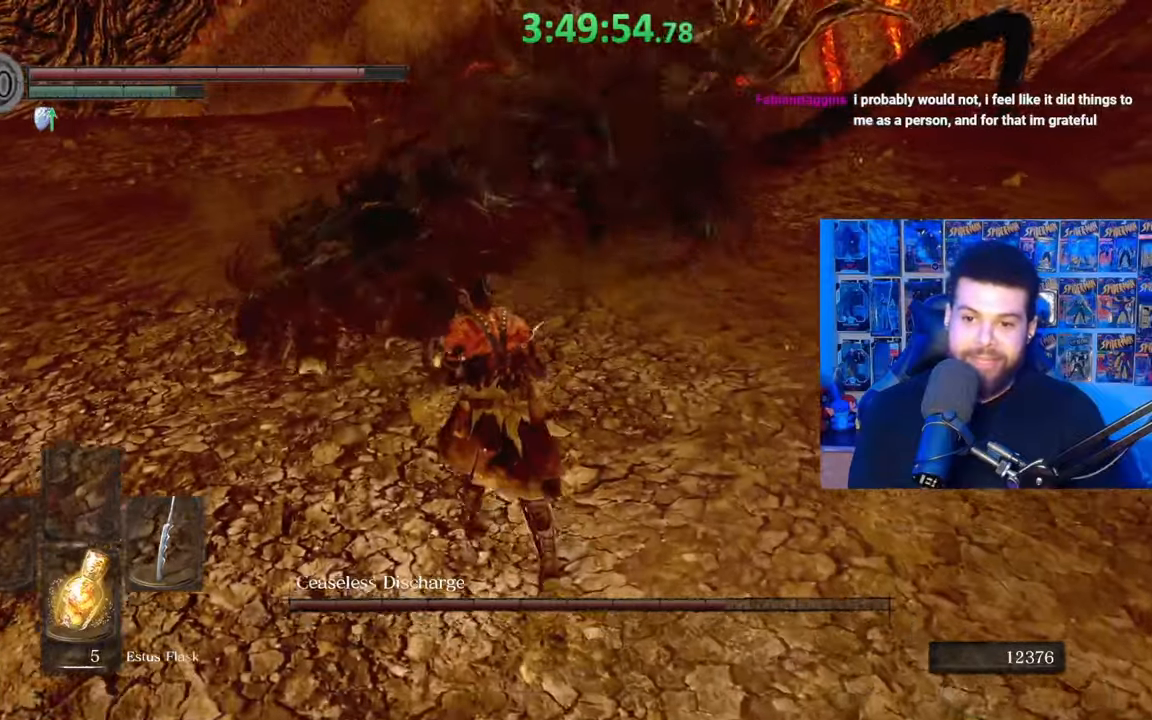
{"buttons": [], "left_stick": "center", "right_stick": "center", "events": [[67, "B", "up"], [67, "R1", "up"], [183, "right_stick", "down"], [267, "left_stick", "center"], [283, "right_stick", "center"]]}
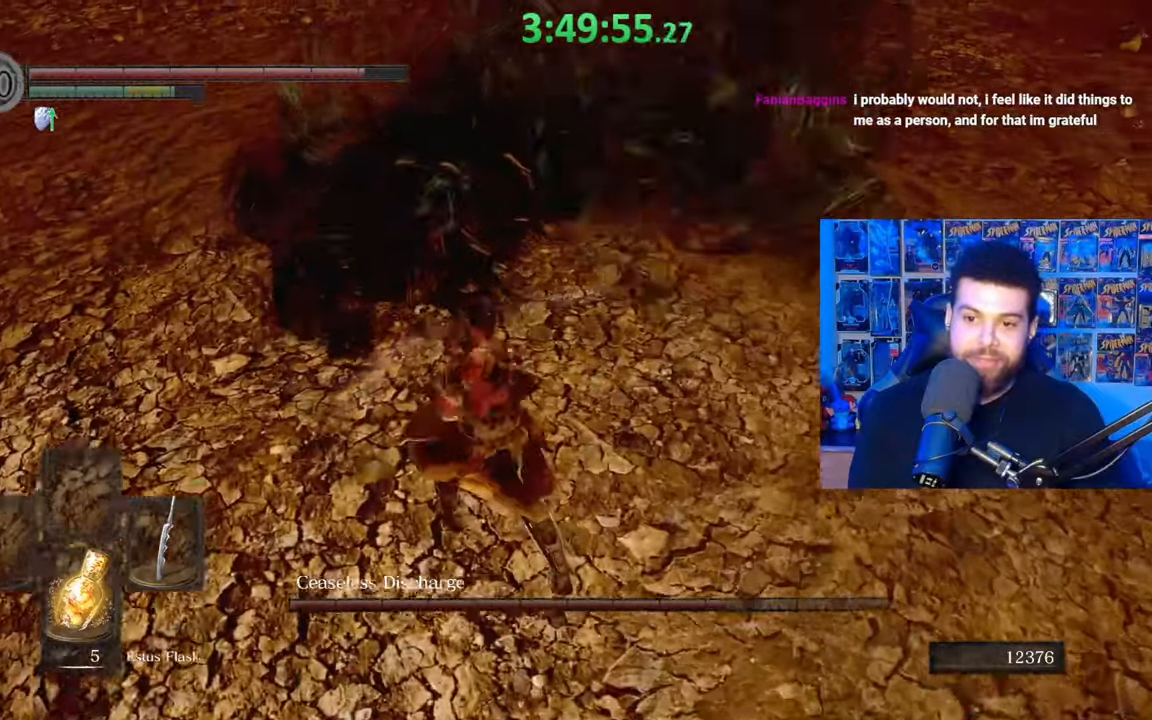
{"buttons": [], "left_stick": "up", "right_stick": "up-right", "events": [[183, "left_stick", "up"], [233, "right_stick", "up-right"], [367, "right_stick", "center"], [483, "right_stick", "up-right"]]}
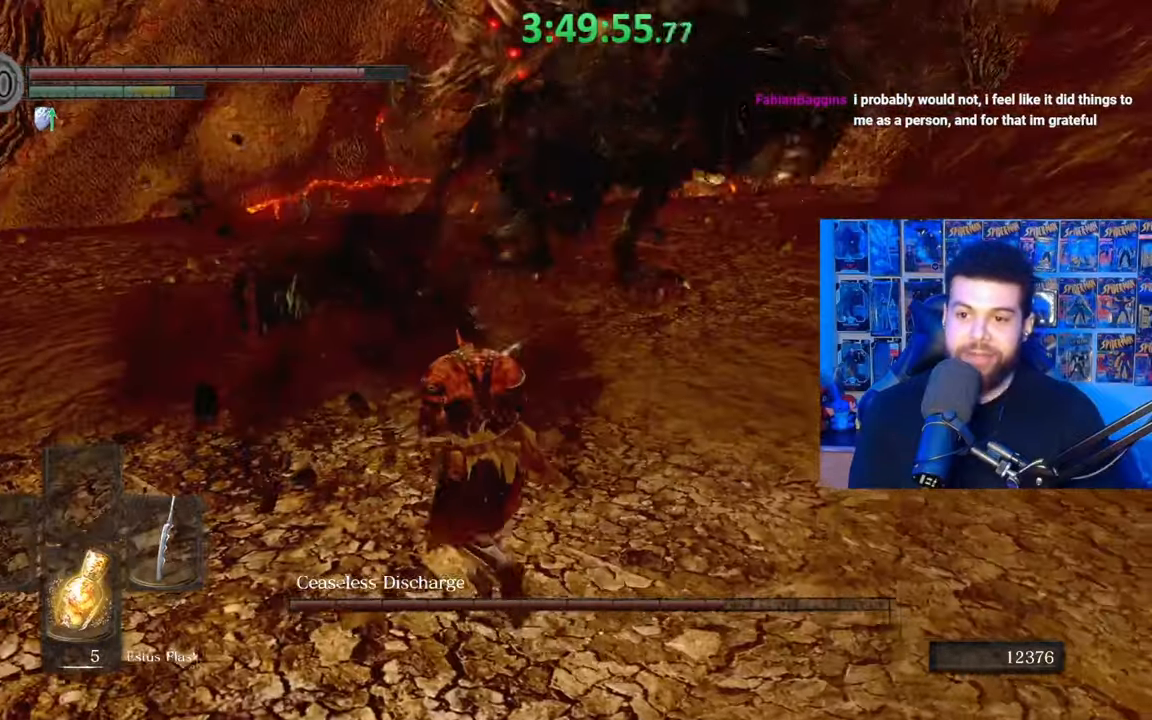
{"buttons": [], "left_stick": "down-left", "right_stick": "center", "events": [[67, "right_stick", "center"], [233, "right_stick", "right"], [267, "left_stick", "left"], [317, "right_stick", "center"], [333, "left_stick", "down-left"], [433, "right_stick", "right"], [483, "right_stick", "center"]]}
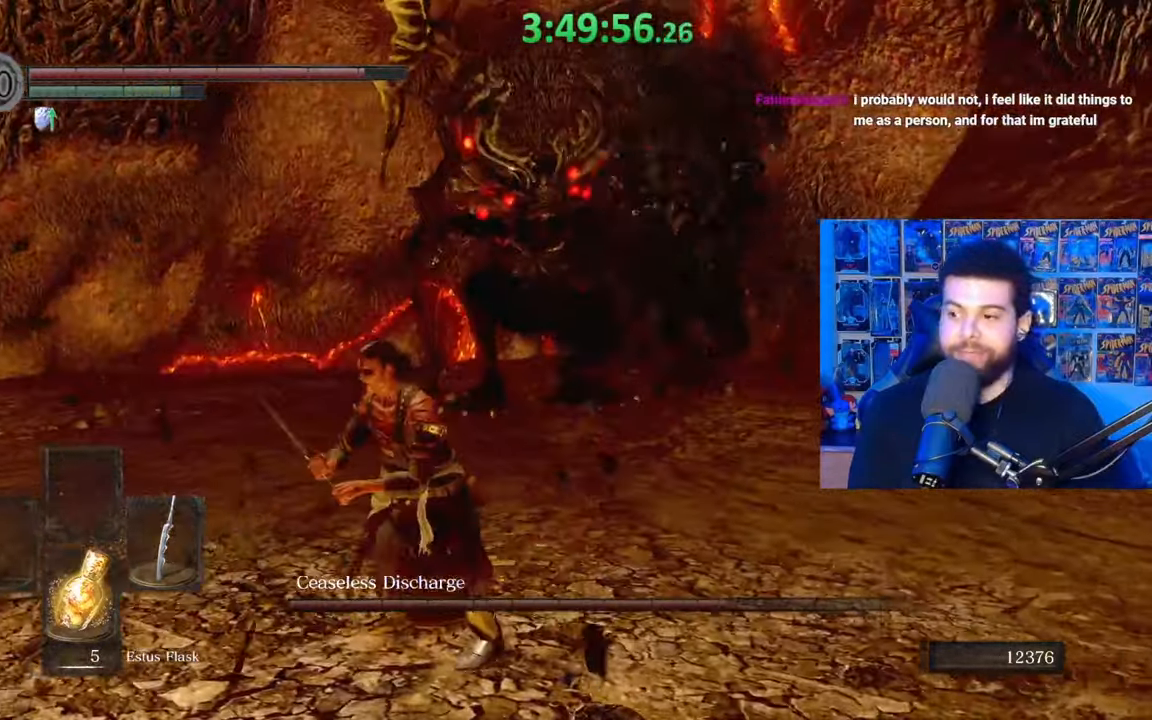
{"buttons": [], "left_stick": "down-left", "right_stick": "center", "events": [[333, "right_stick", "right"], [383, "right_stick", "center"]]}
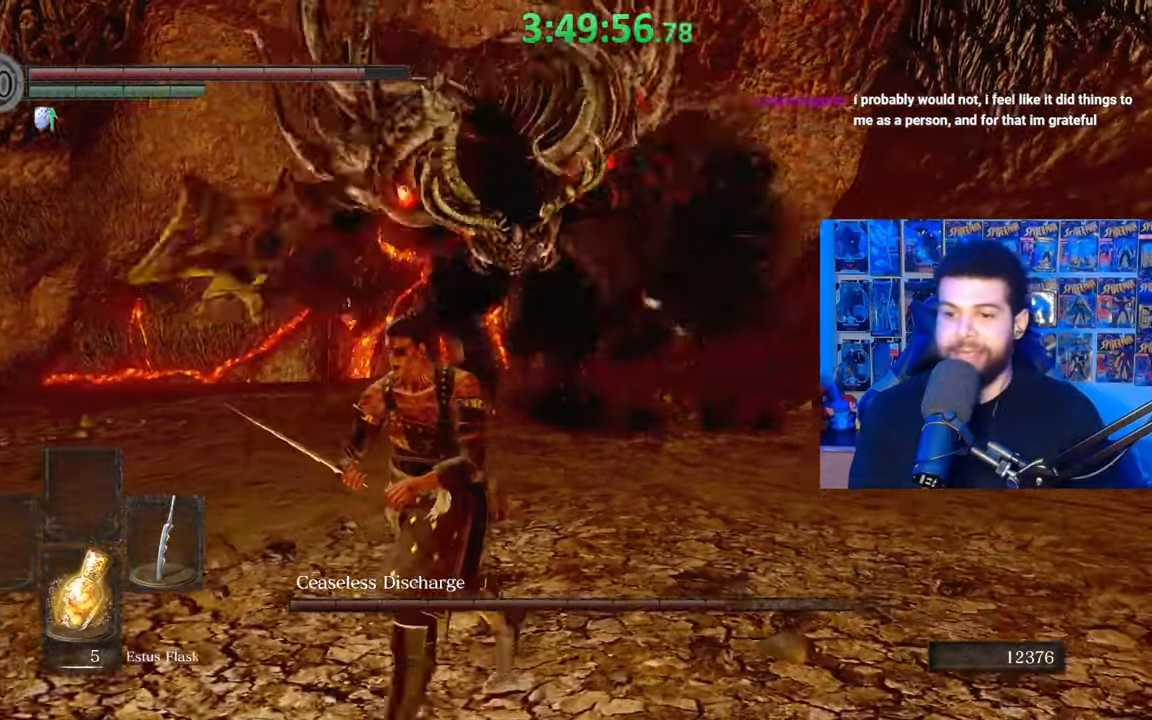
{"buttons": [], "left_stick": "down-left", "right_stick": "right", "events": [[483, "right_stick", "right"]]}
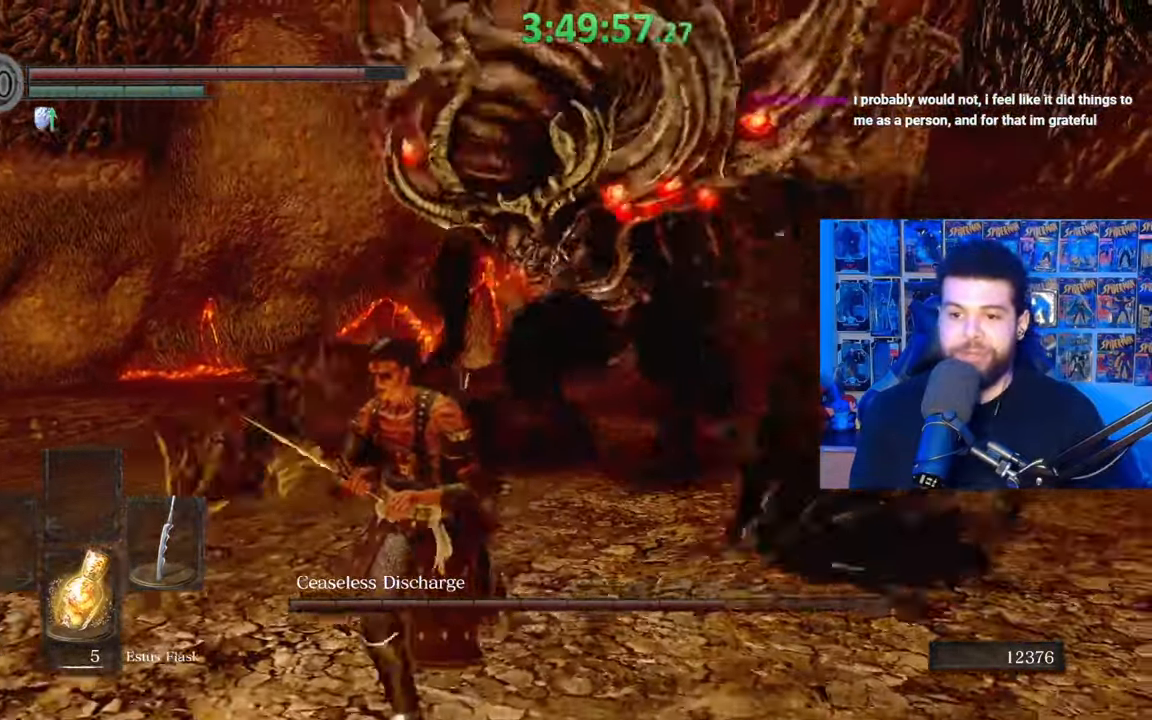
{"buttons": ["B"], "left_stick": "left", "right_stick": "center", "events": [[83, "right_stick", "center"], [483, "B", "down"], [483, "left_stick", "left"]]}
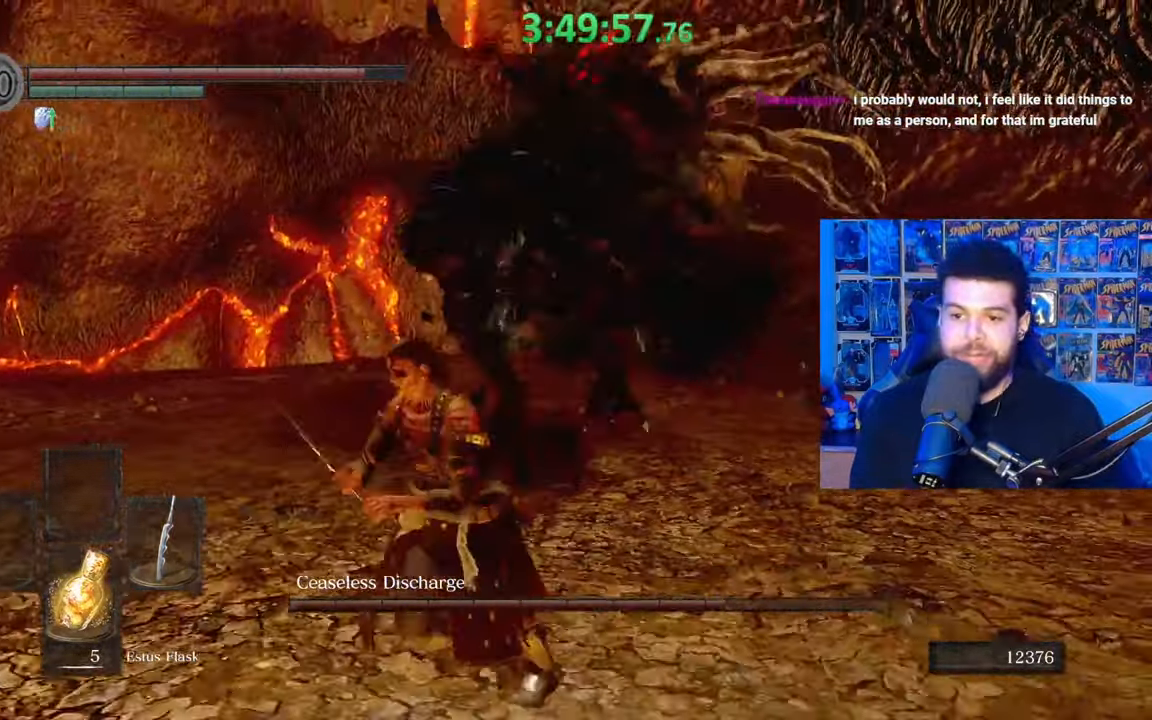
{"buttons": [], "left_stick": "down-left", "right_stick": "right", "events": [[83, "B", "up"], [183, "left_stick", "center"], [217, "right_stick", "right"], [367, "right_stick", "center"], [433, "left_stick", "down-left"], [483, "right_stick", "right"]]}
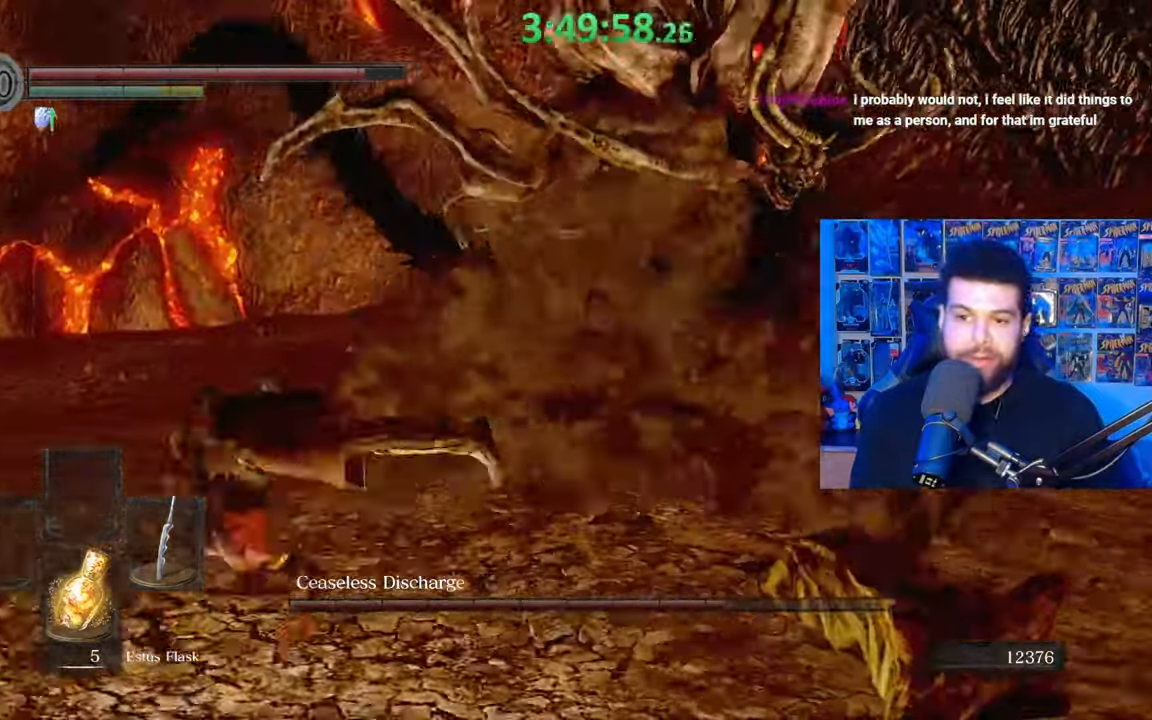
{"buttons": ["B"], "left_stick": "down-left", "right_stick": "center", "events": [[67, "right_stick", "center"], [133, "B", "down"], [233, "left_stick", "left"], [333, "right_stick", "right"], [433, "right_stick", "center"], [483, "left_stick", "down-left"]]}
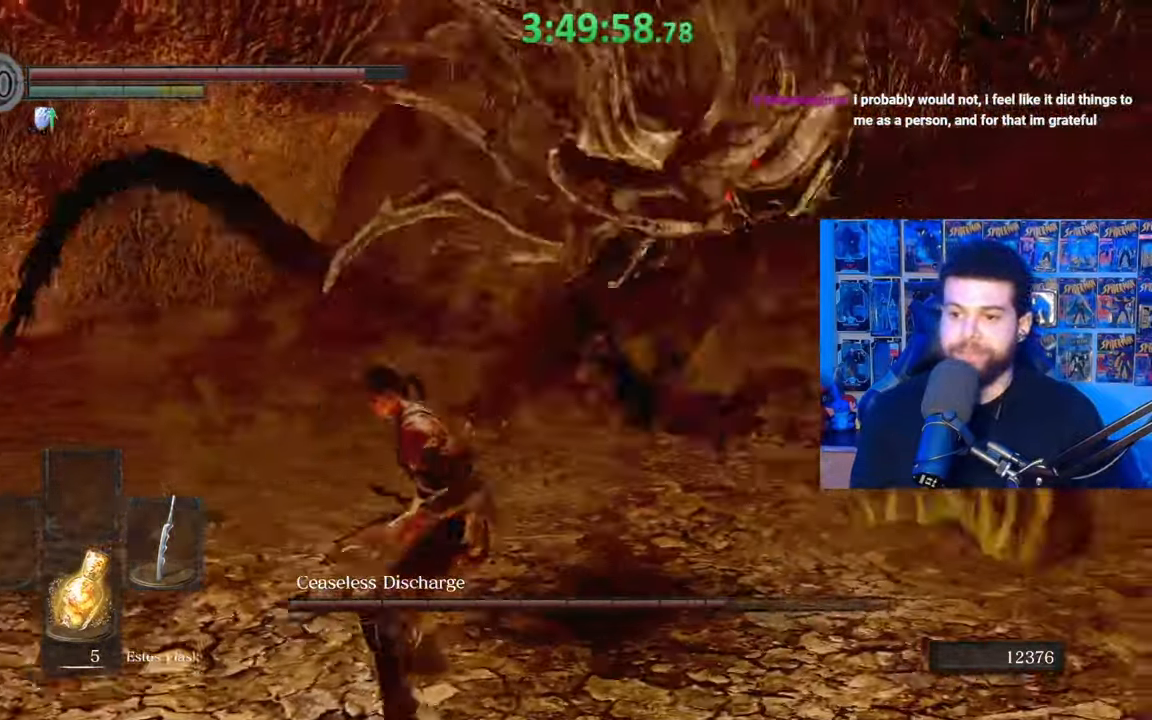
{"buttons": [], "left_stick": "left", "right_stick": "center", "events": [[283, "left_stick", "left"], [283, "right_stick", "right"], [383, "right_stick", "center"], [433, "B", "up"]]}
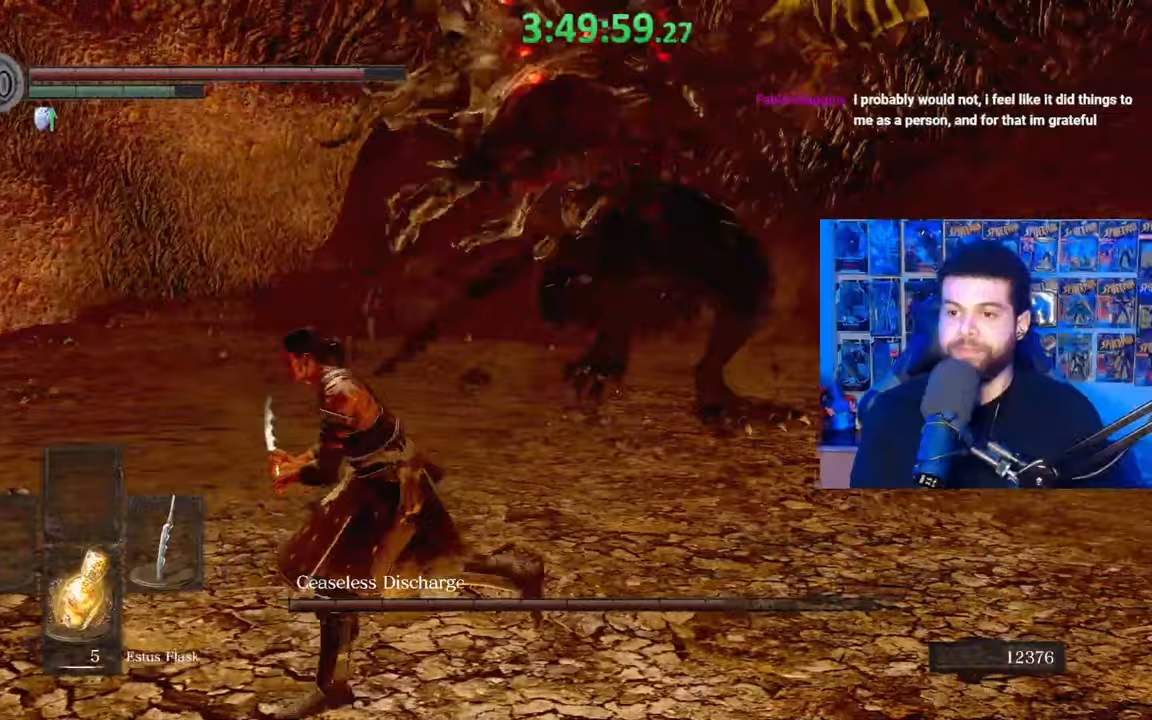
{"buttons": ["B"], "left_stick": "left", "right_stick": "center", "events": [[17, "B", "down"], [67, "B", "up"], [133, "left_stick", "center"], [233, "right_stick", "right"], [383, "right_stick", "center"], [433, "left_stick", "left"], [483, "B", "down"]]}
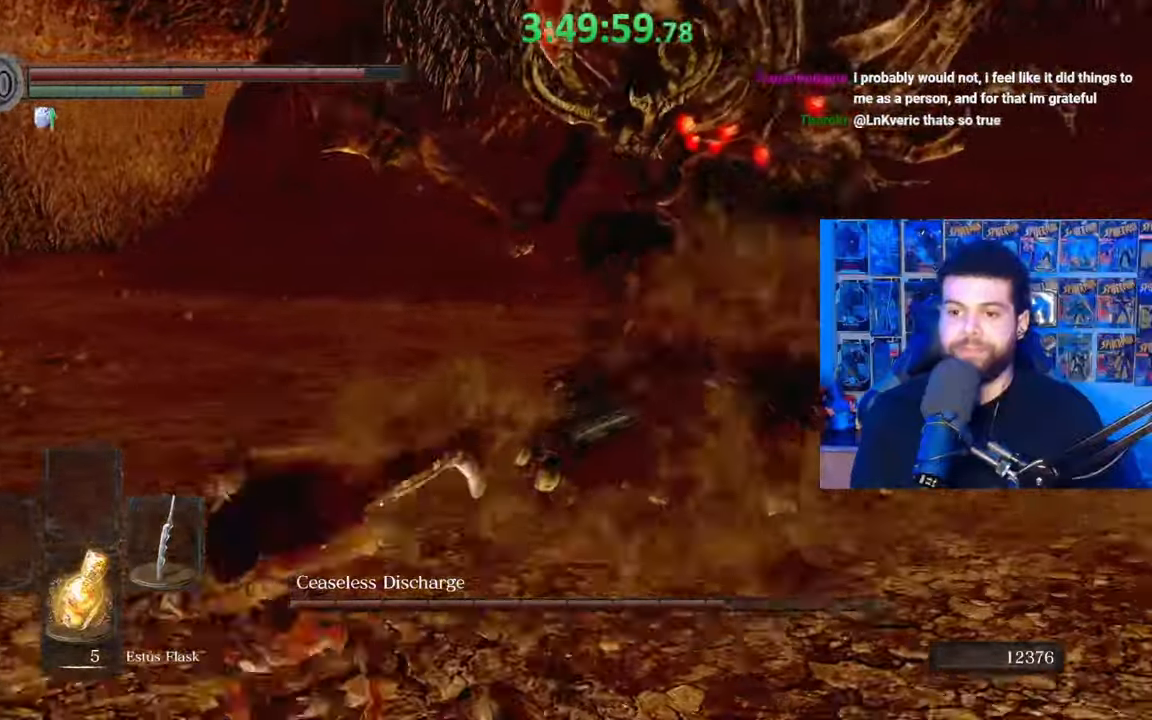
{"buttons": ["B"], "left_stick": "left", "right_stick": "center", "events": [[133, "right_stick", "right"], [283, "right_stick", "center"]]}
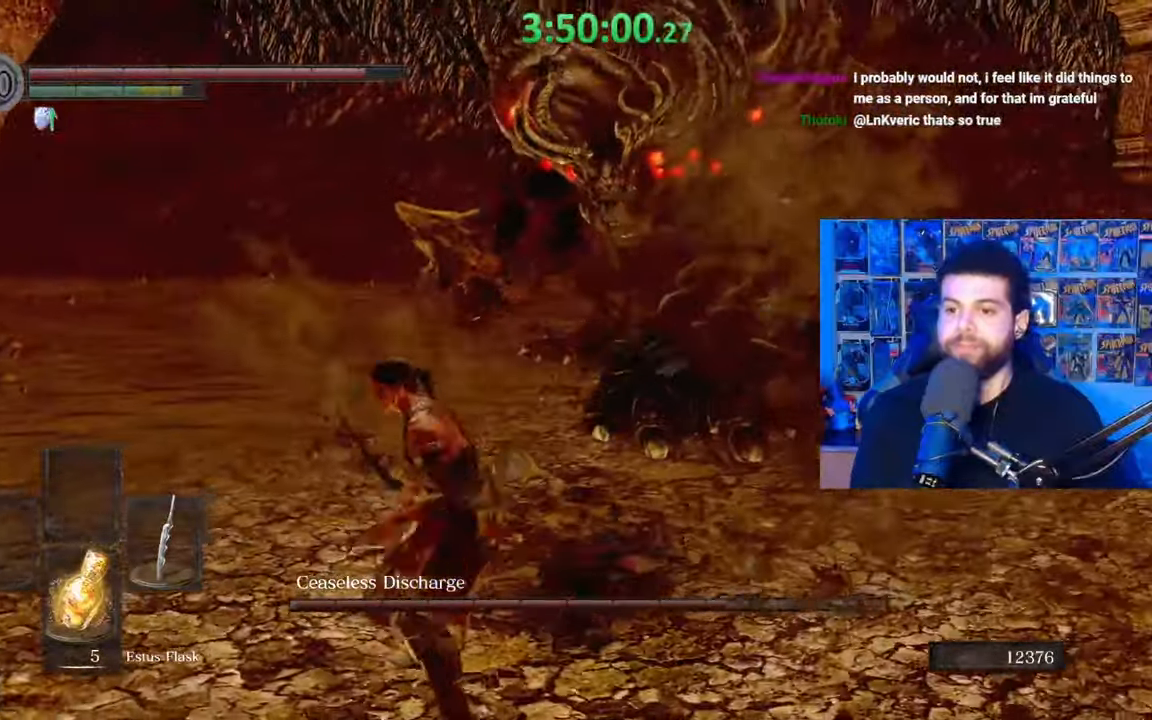
{"buttons": ["B"], "left_stick": "left", "right_stick": "right", "events": [[133, "left_stick", "up-left"], [233, "right_stick", "right"], [483, "left_stick", "left"]]}
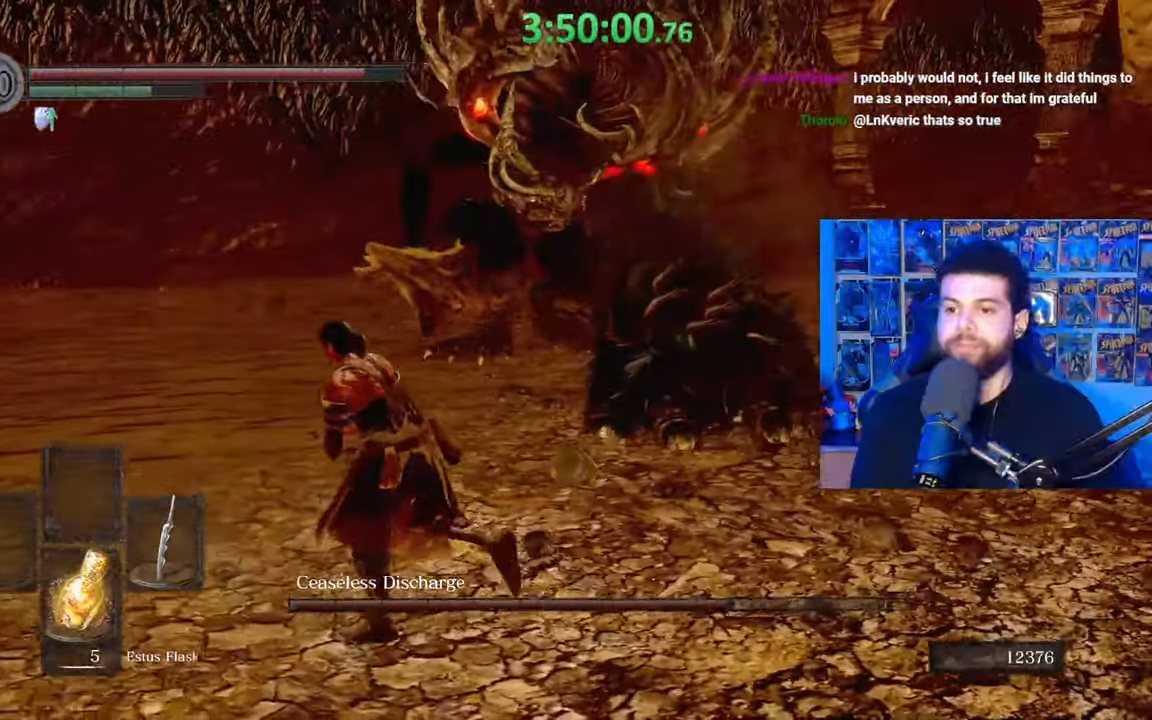
{"buttons": ["B"], "left_stick": "left", "right_stick": "right", "events": []}
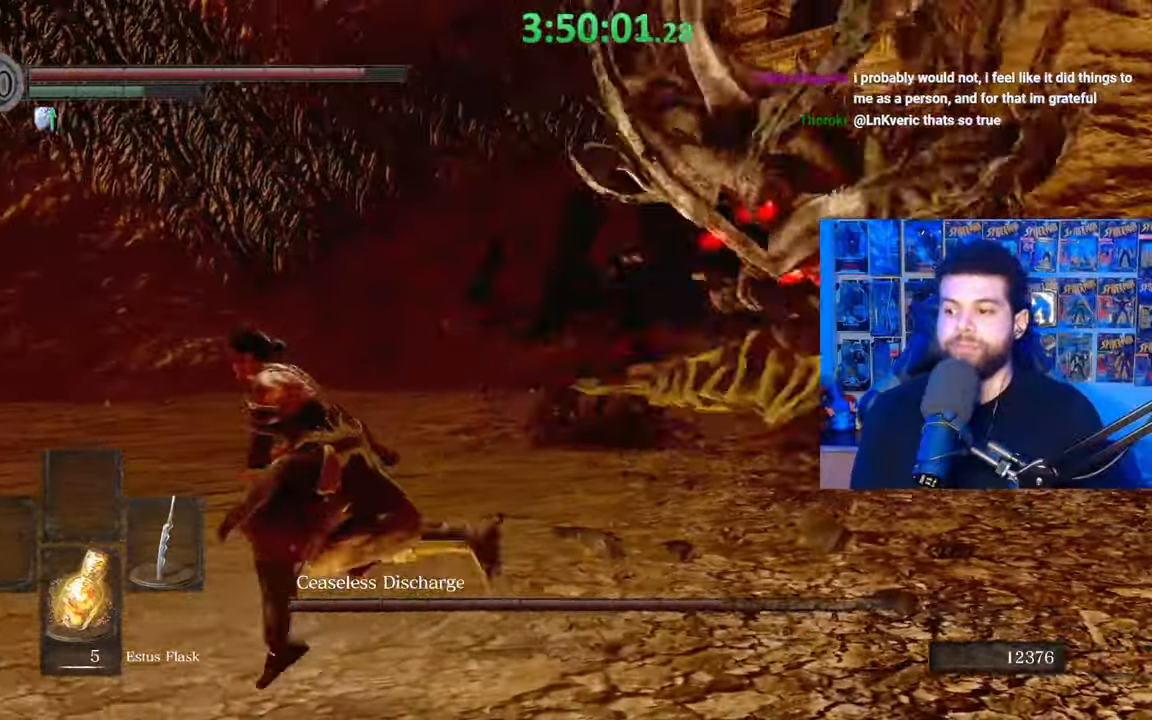
{"buttons": ["B"], "left_stick": "left", "right_stick": "right", "events": [[133, "left_stick", "up-left"], [467, "left_stick", "left"]]}
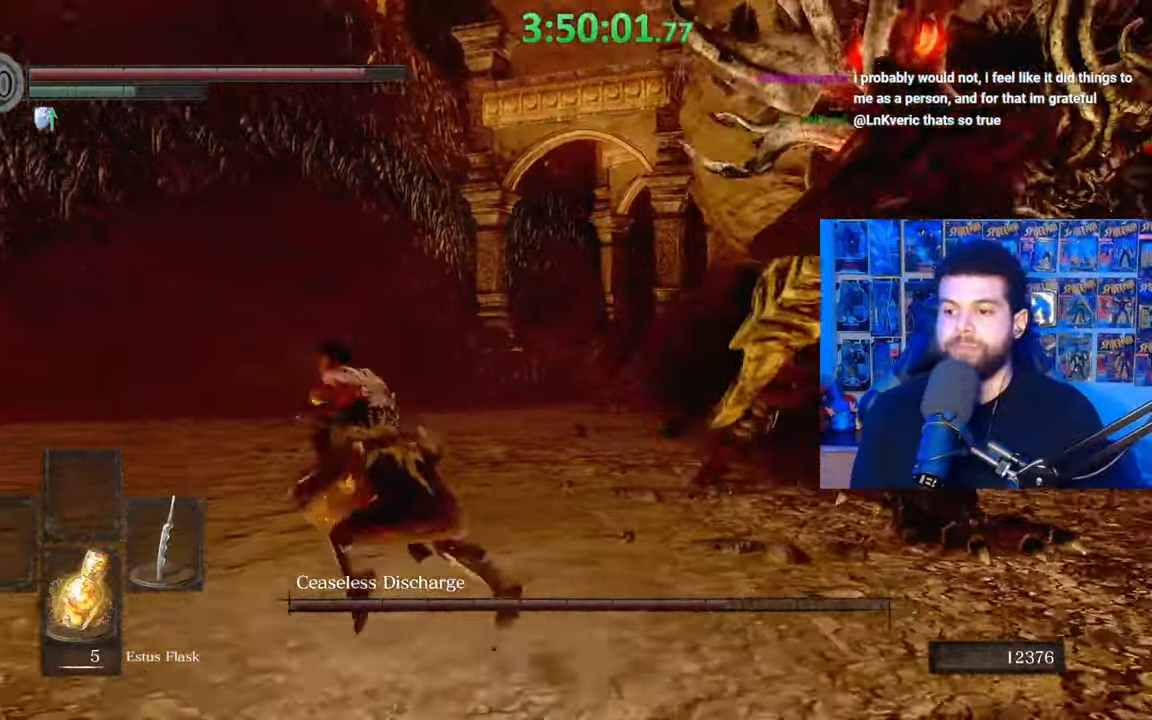
{"buttons": ["B"], "left_stick": "left", "right_stick": "right", "events": []}
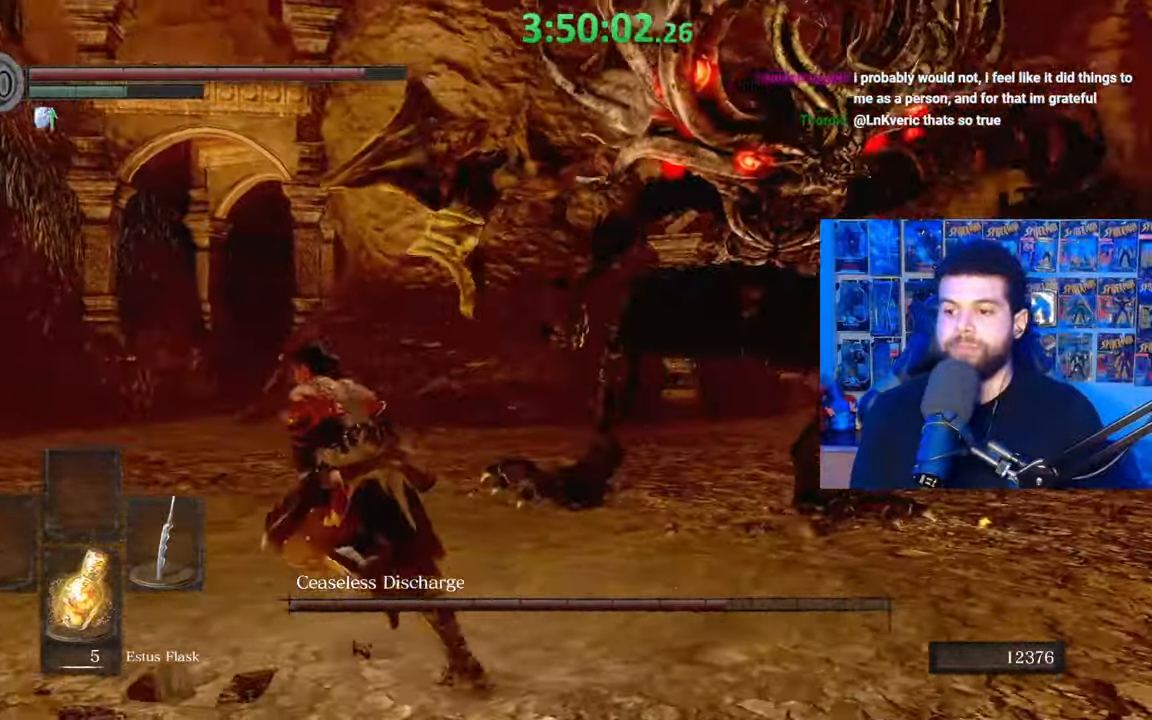
{"buttons": ["B"], "left_stick": "left", "right_stick": "right", "events": []}
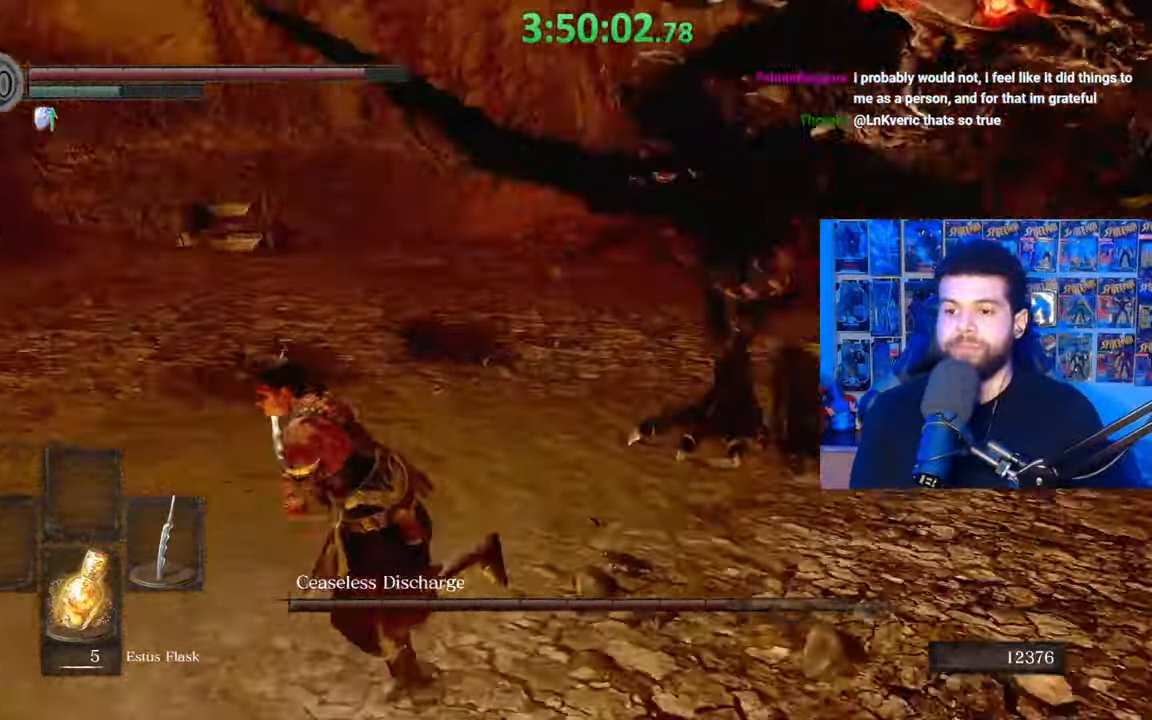
{"buttons": ["B"], "left_stick": "down-left", "right_stick": "center", "events": [[33, "left_stick", "down-left"], [300, "right_stick", "center"]]}